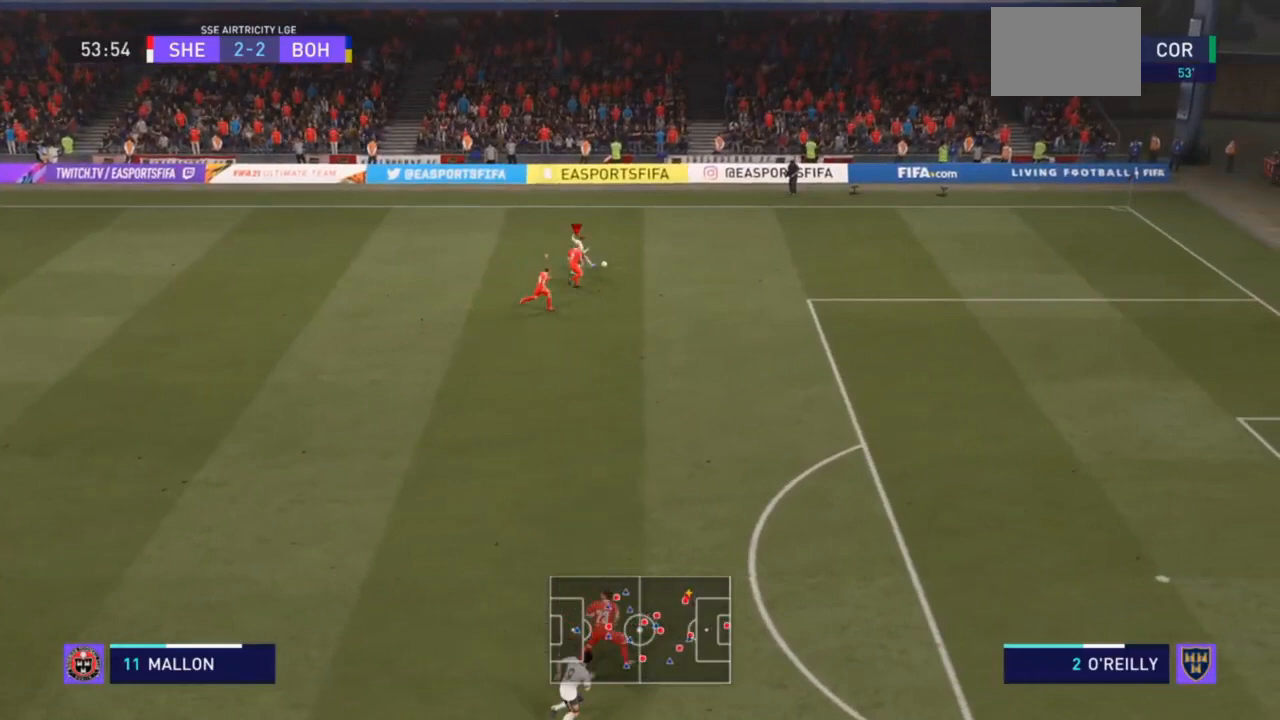
Gameplay with a controller (PlayStation layout); each line is a JSON object with the inputs held at the frame after it. "events" lists button and stick changes between this image and that frame as [ms after this image, input, new state], when the widget could be followed in between. Not read: L3.
{"buttons": ["R2"], "left_stick": "up-right", "right_stick": "center", "events": [[67, "CIRCLE", "down"], [267, "CIRCLE", "up"], [400, "CIRCLE", "down"], [500, "CIRCLE", "up"]]}
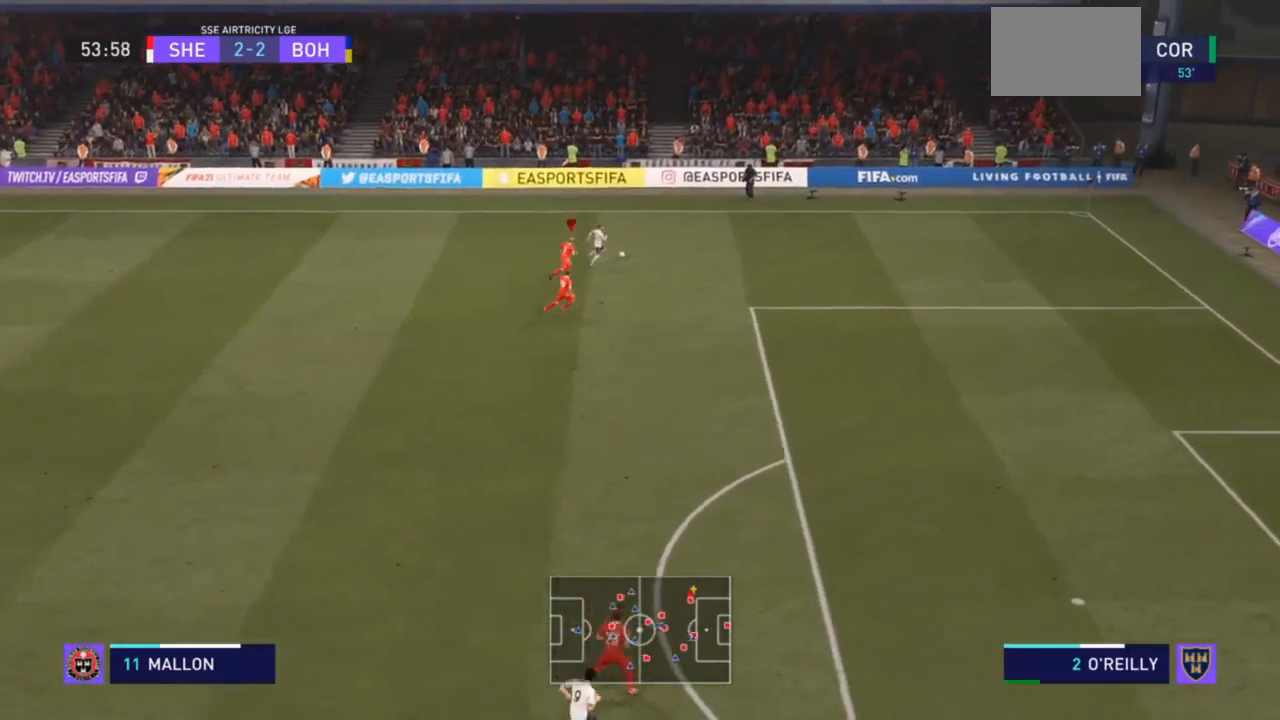
{"buttons": ["R2"], "left_stick": "right", "right_stick": "center", "events": [[67, "left_stick", "right"]]}
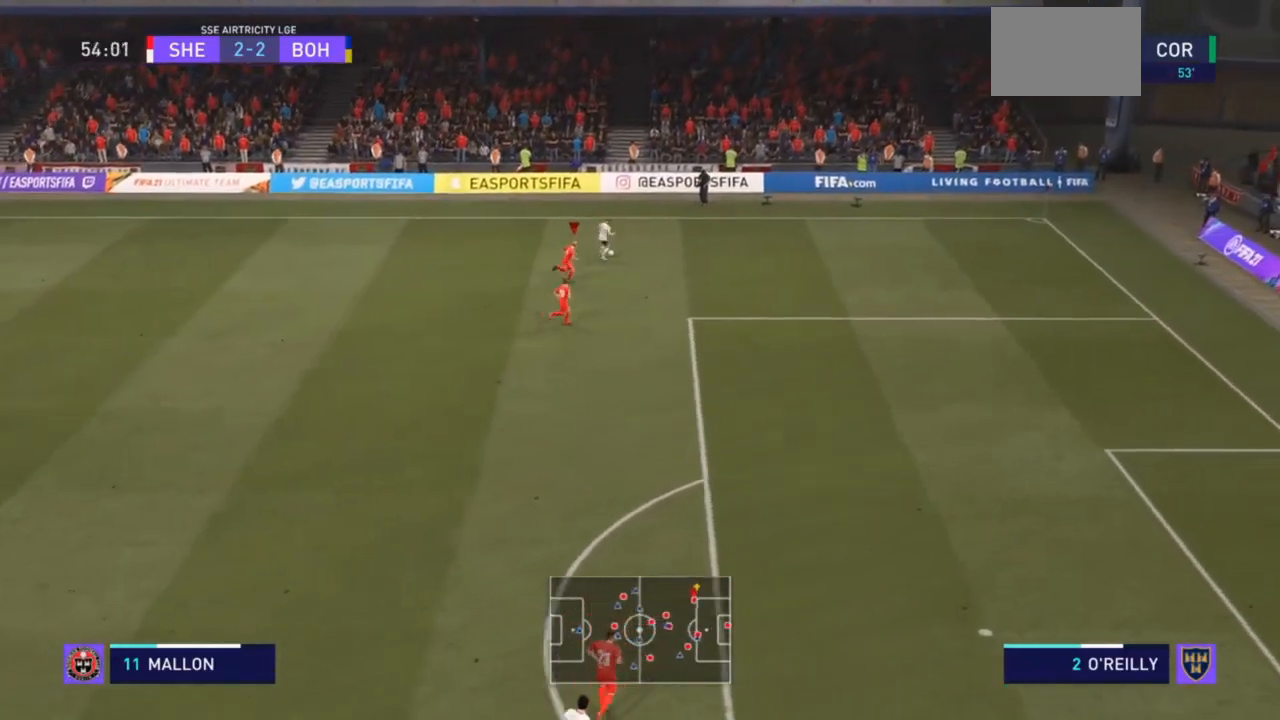
{"buttons": ["R2"], "left_stick": "up-right", "right_stick": "center", "events": [[100, "left_stick", "up-right"]]}
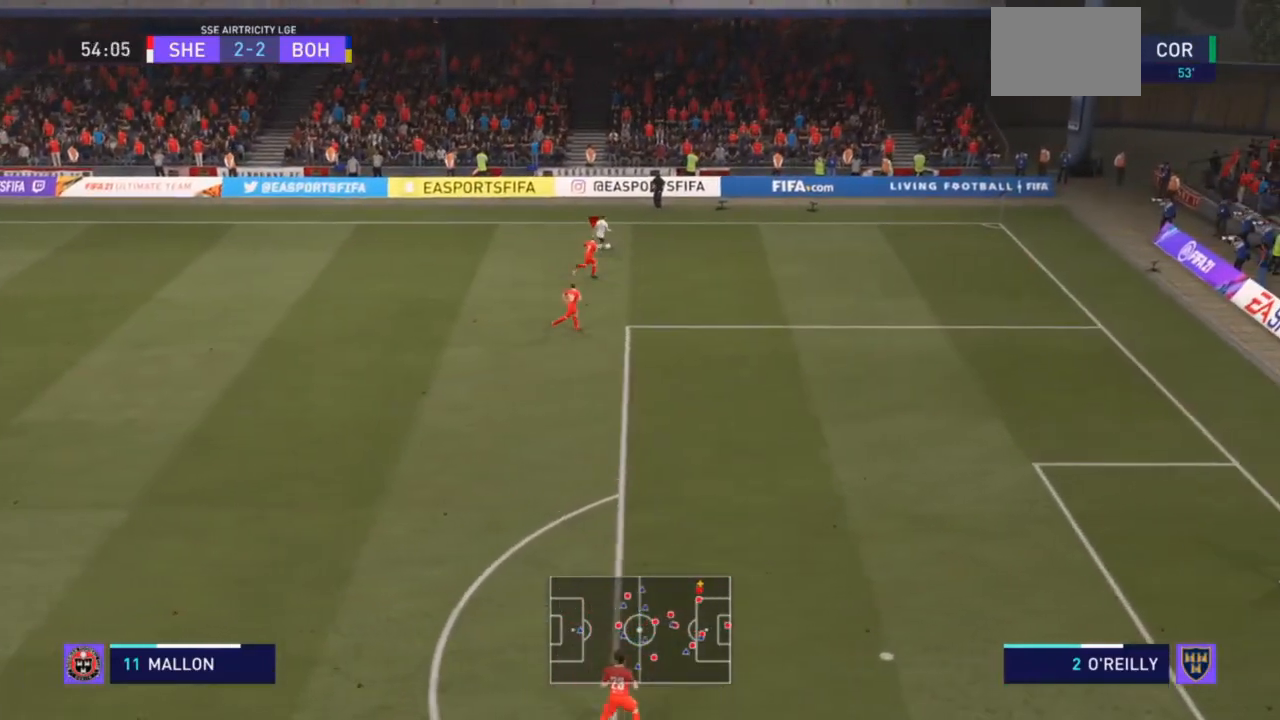
{"buttons": ["L2", "R2"], "left_stick": "up-right", "right_stick": "center", "events": [[133, "L2", "down"], [133, "left_stick", "up"], [467, "left_stick", "up-right"]]}
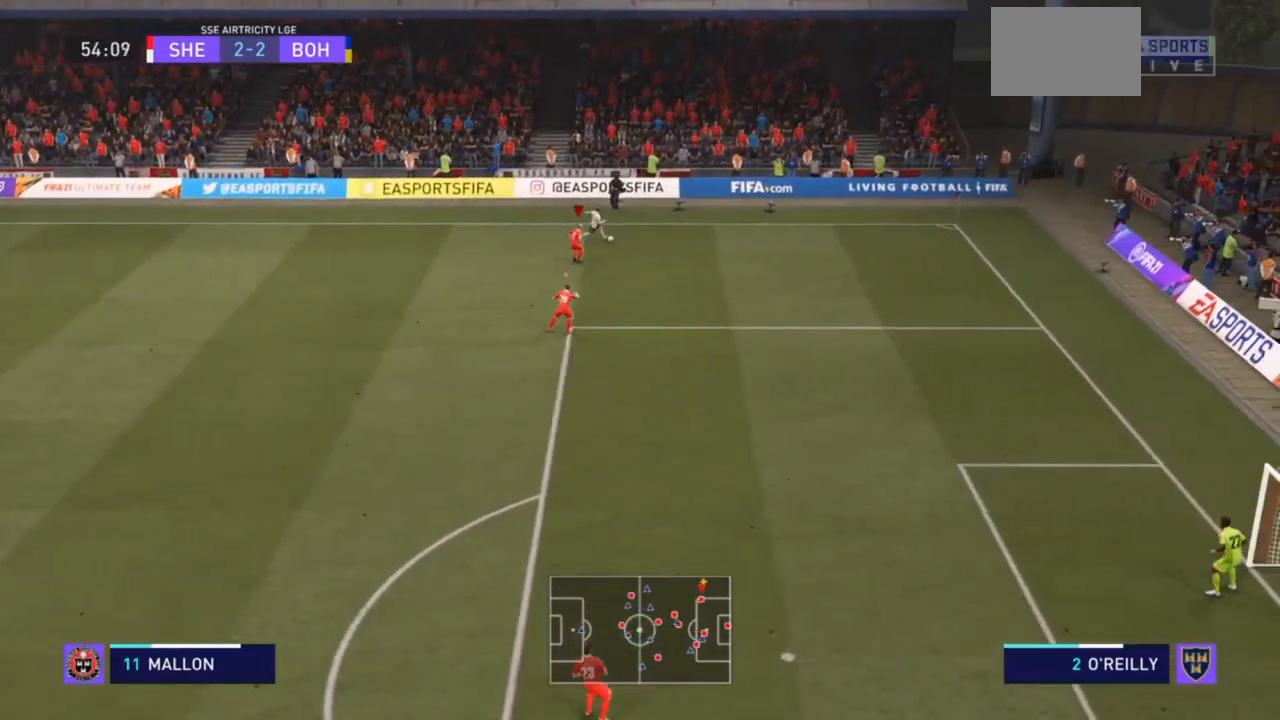
{"buttons": ["R2"], "left_stick": "up-right", "right_stick": "center", "events": [[167, "L2", "up"]]}
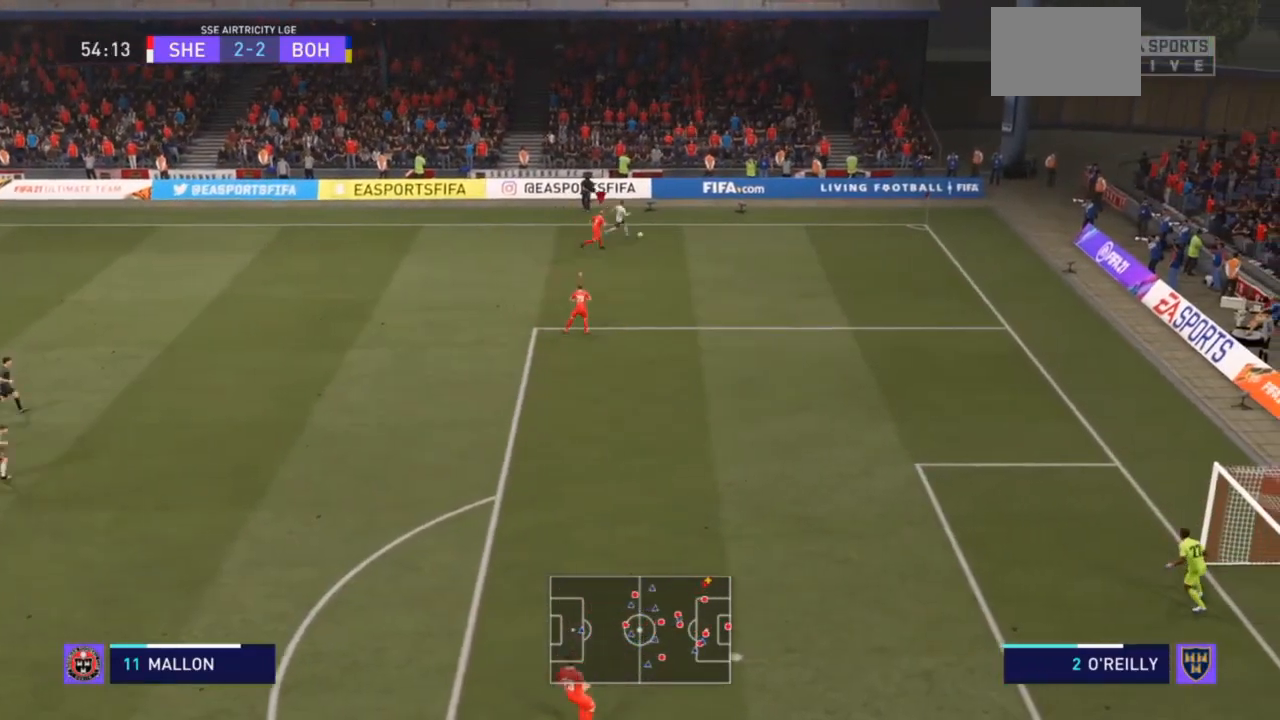
{"buttons": ["CIRCLE", "R2"], "left_stick": "right", "right_stick": "center", "events": [[267, "CIRCLE", "down"], [300, "left_stick", "right"], [400, "CIRCLE", "up"], [467, "CIRCLE", "down"]]}
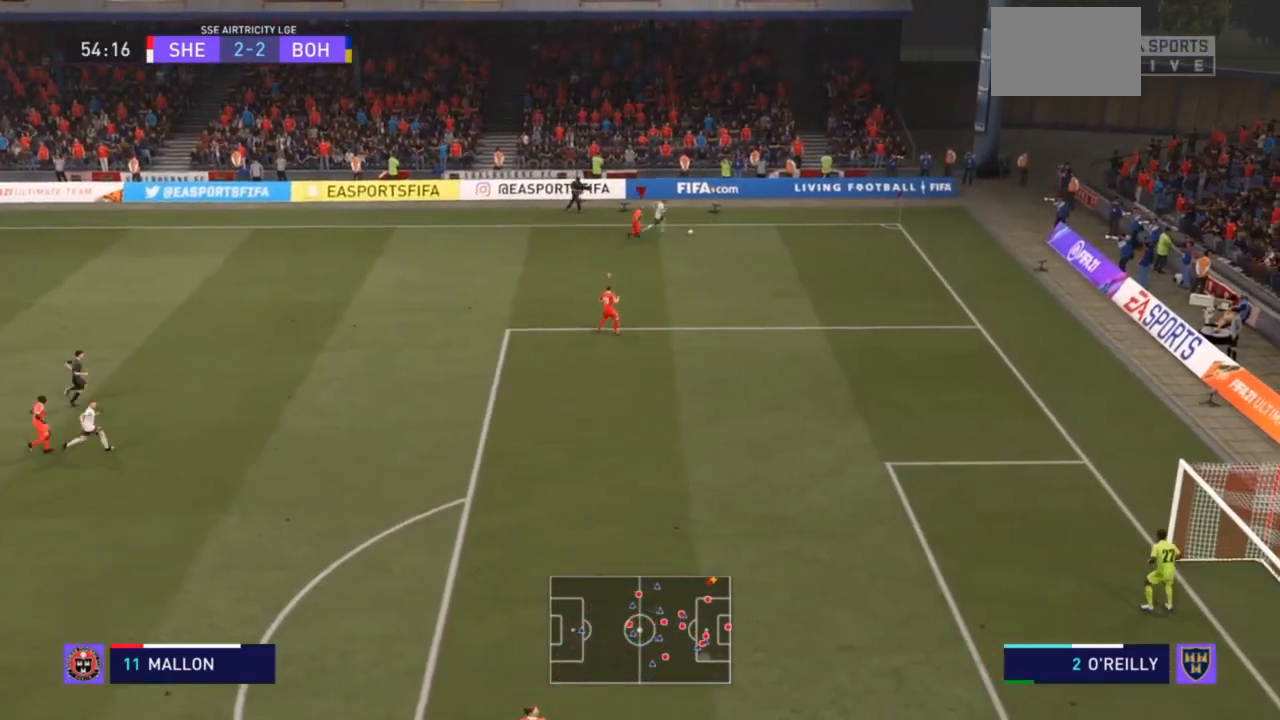
{"buttons": ["R2"], "left_stick": "right", "right_stick": "center", "events": [[67, "CIRCLE", "up"]]}
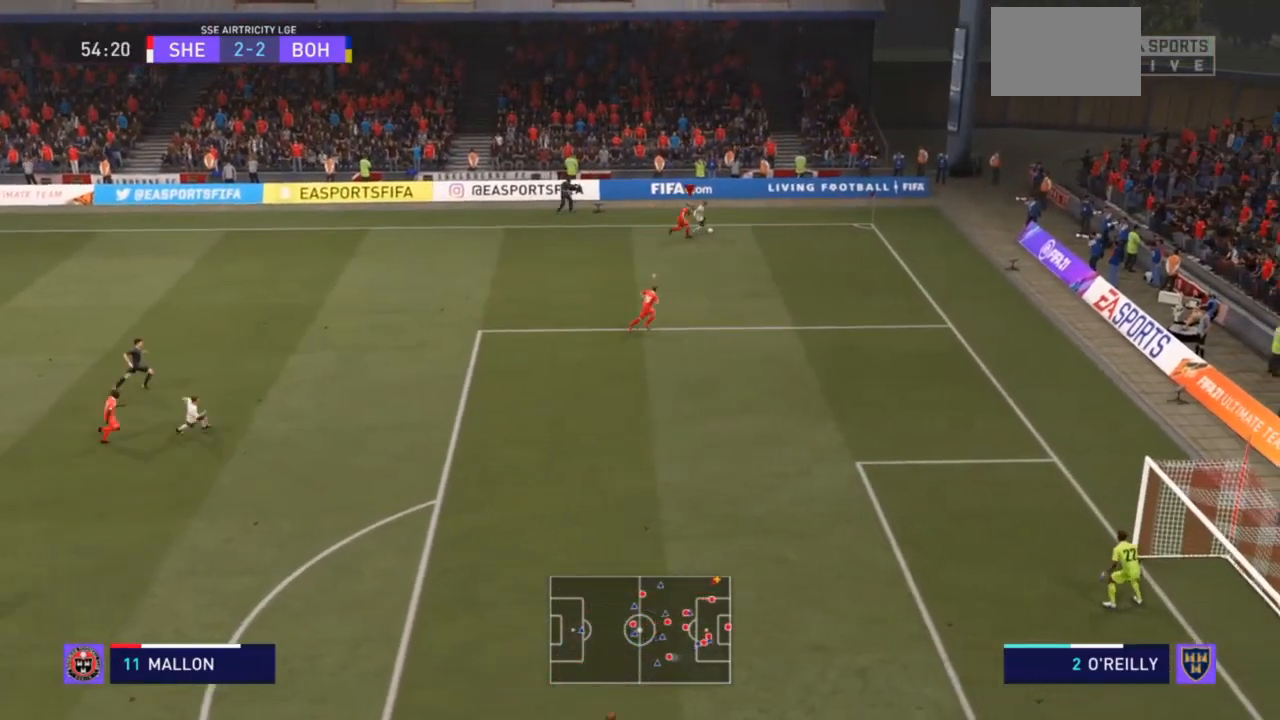
{"buttons": ["R2"], "left_stick": "right", "right_stick": "center", "events": [[200, "CIRCLE", "down"], [367, "CIRCLE", "up"], [400, "CIRCLE", "down"], [500, "CIRCLE", "up"]]}
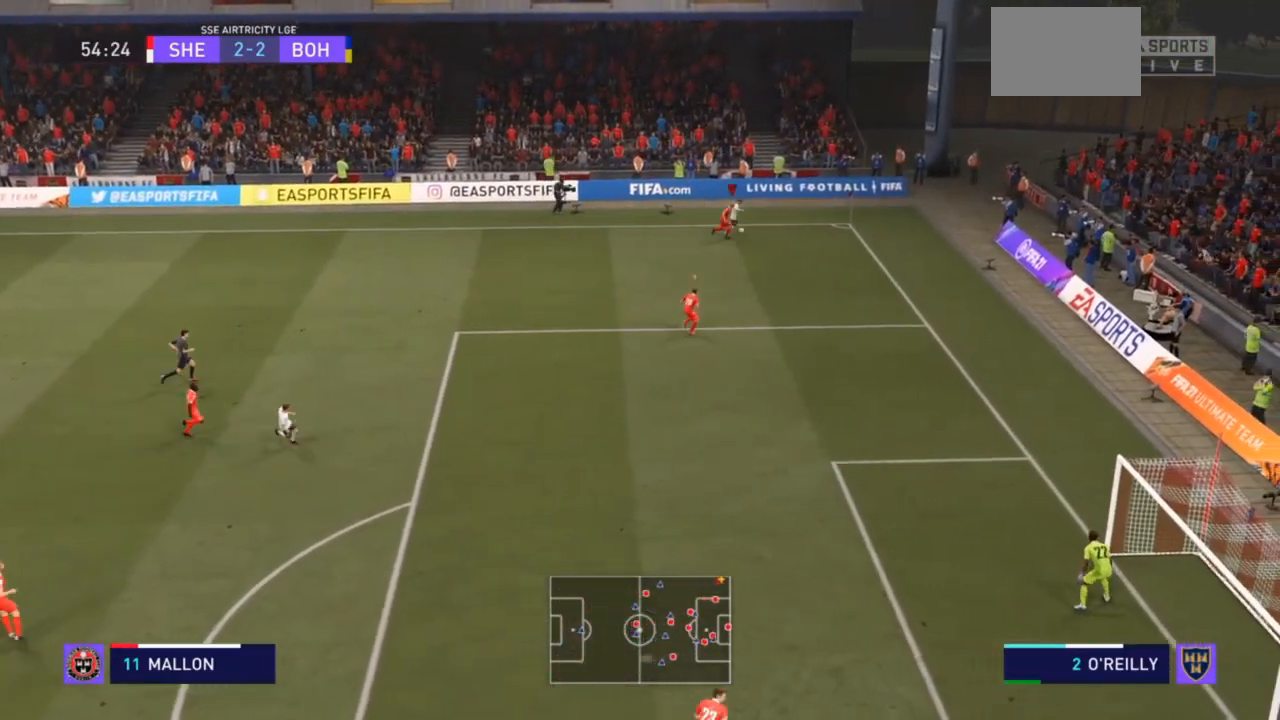
{"buttons": ["CIRCLE", "R2"], "left_stick": "up-right", "right_stick": "center", "events": [[67, "CIRCLE", "down"], [133, "left_stick", "up-right"], [167, "CIRCLE", "up"], [200, "CIRCLE", "down"], [300, "CIRCLE", "up"], [333, "CIRCLE", "down"], [400, "CIRCLE", "up"], [433, "CIRCLE", "down"]]}
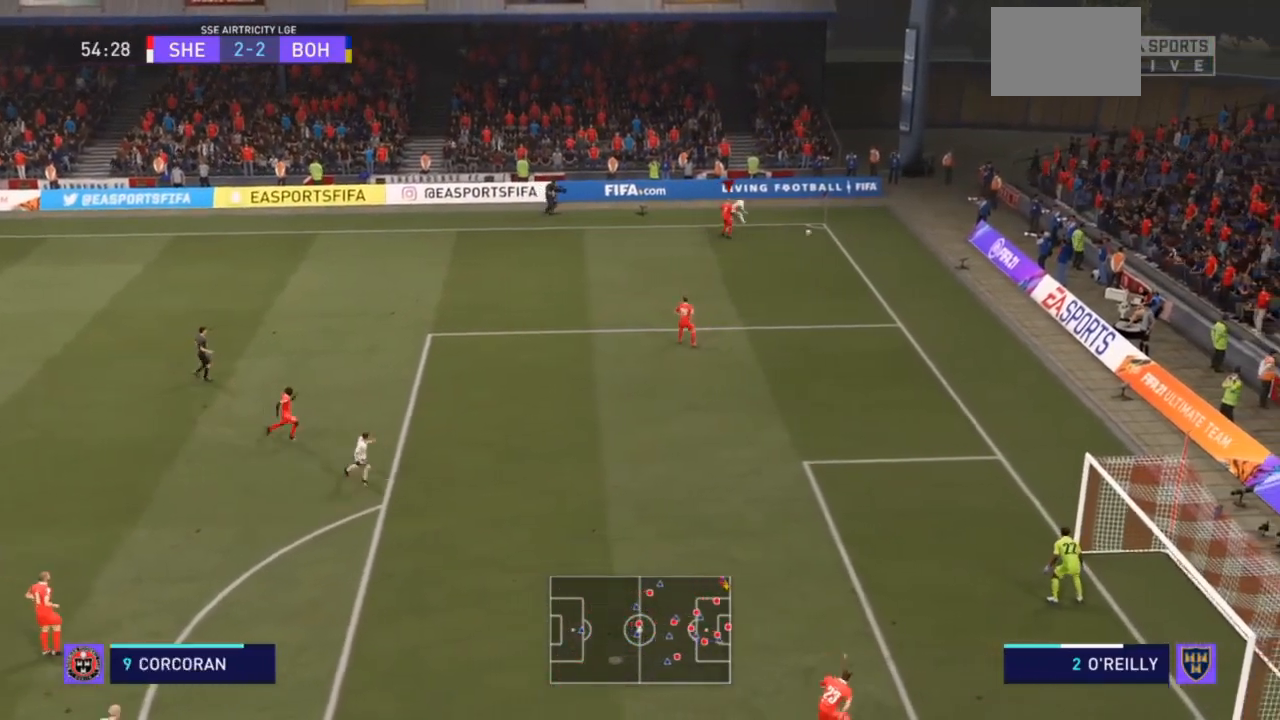
{"buttons": ["R2"], "left_stick": "center", "right_stick": "center", "events": [[67, "CIRCLE", "up"], [100, "CIRCLE", "down"], [233, "CIRCLE", "up"], [500, "left_stick", "center"]]}
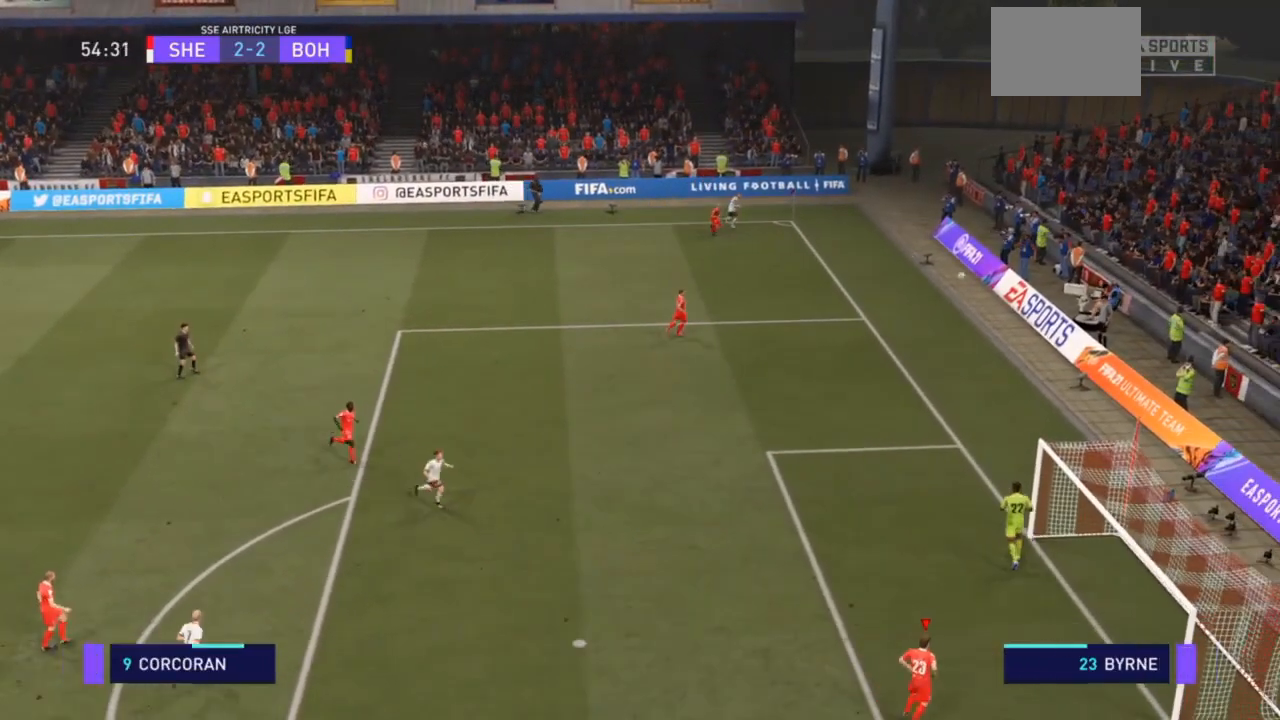
{"buttons": [], "left_stick": "center", "right_stick": "center", "events": [[33, "R2", "up"]]}
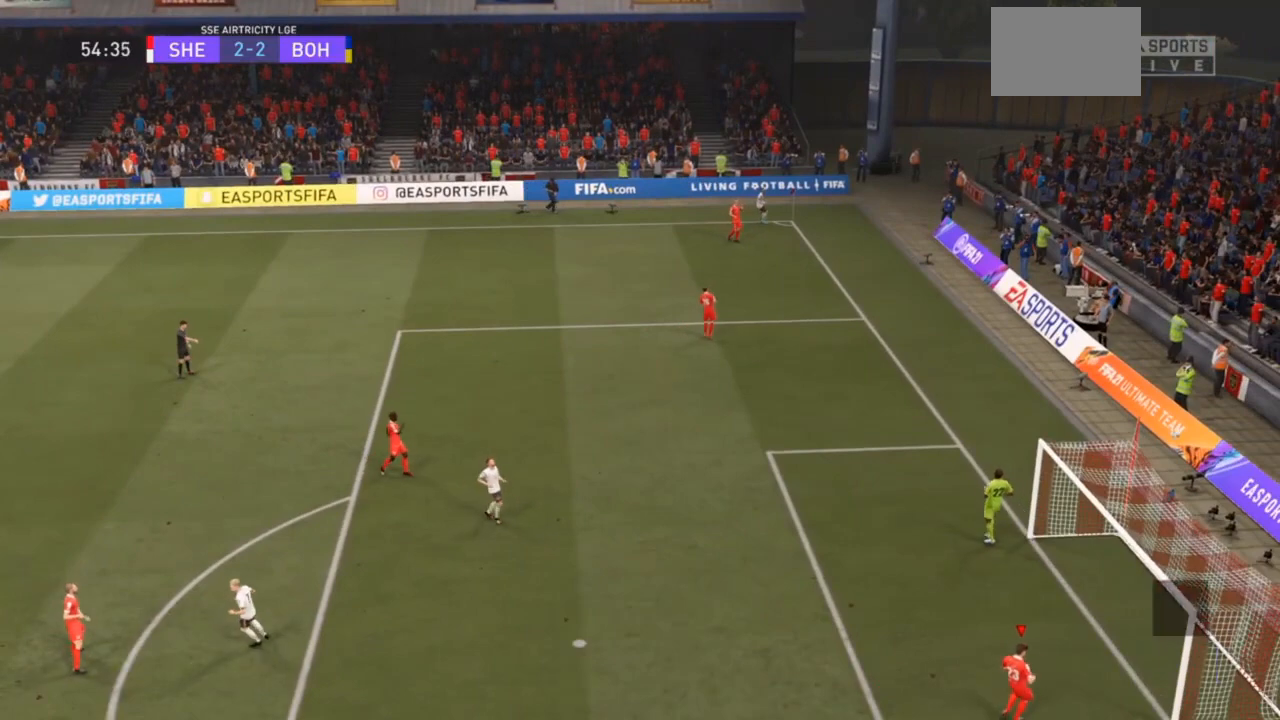
{"buttons": [], "left_stick": "center", "right_stick": "center", "events": []}
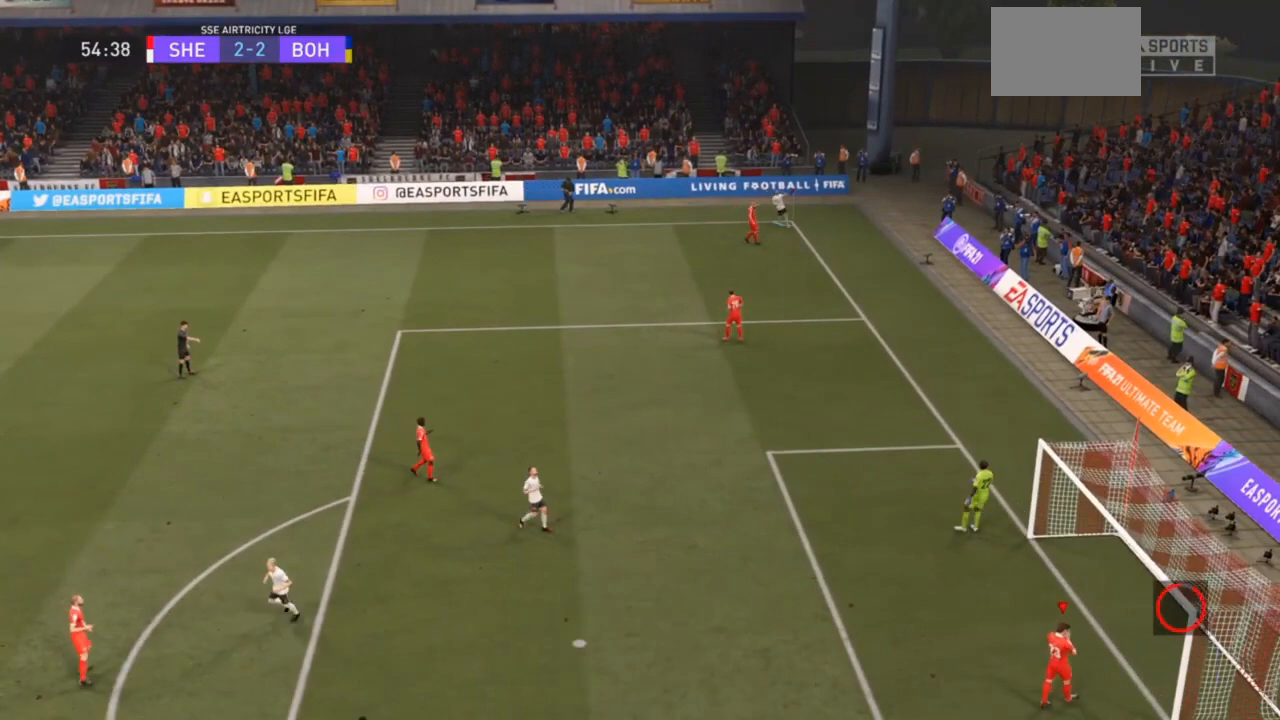
{"buttons": [], "left_stick": "center", "right_stick": "center", "events": []}
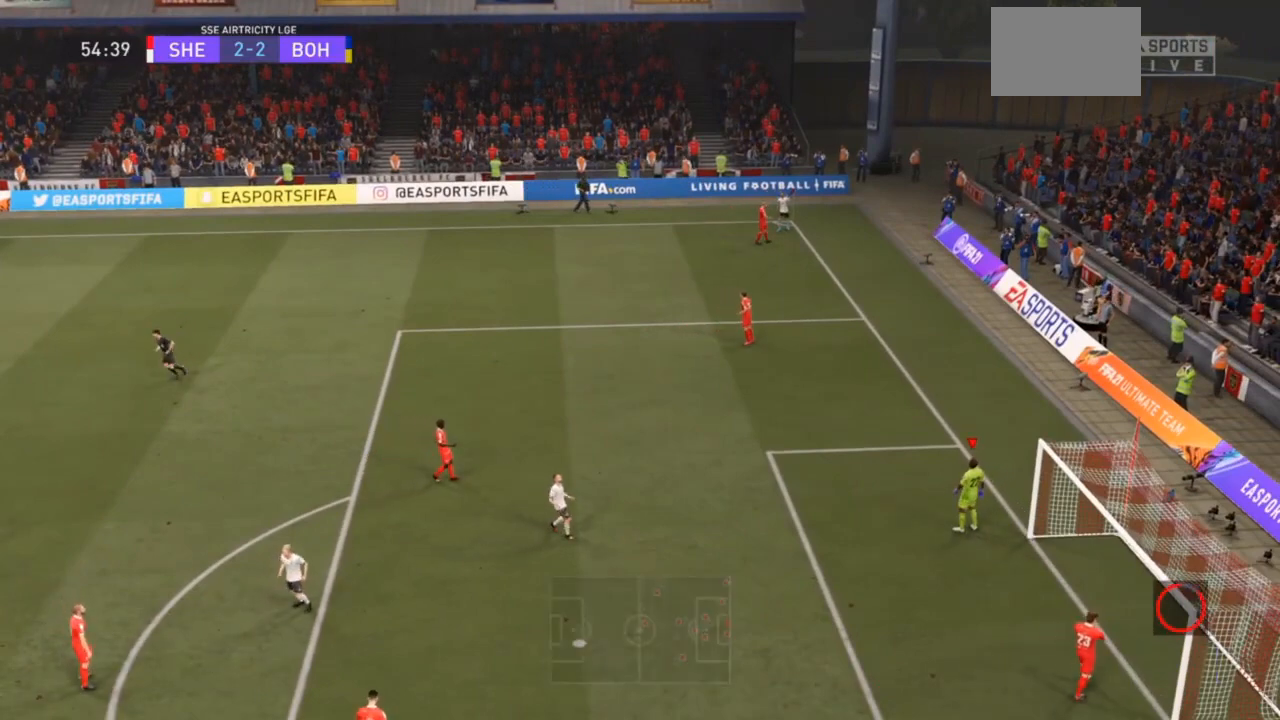
{"buttons": [], "left_stick": "center", "right_stick": "center", "events": []}
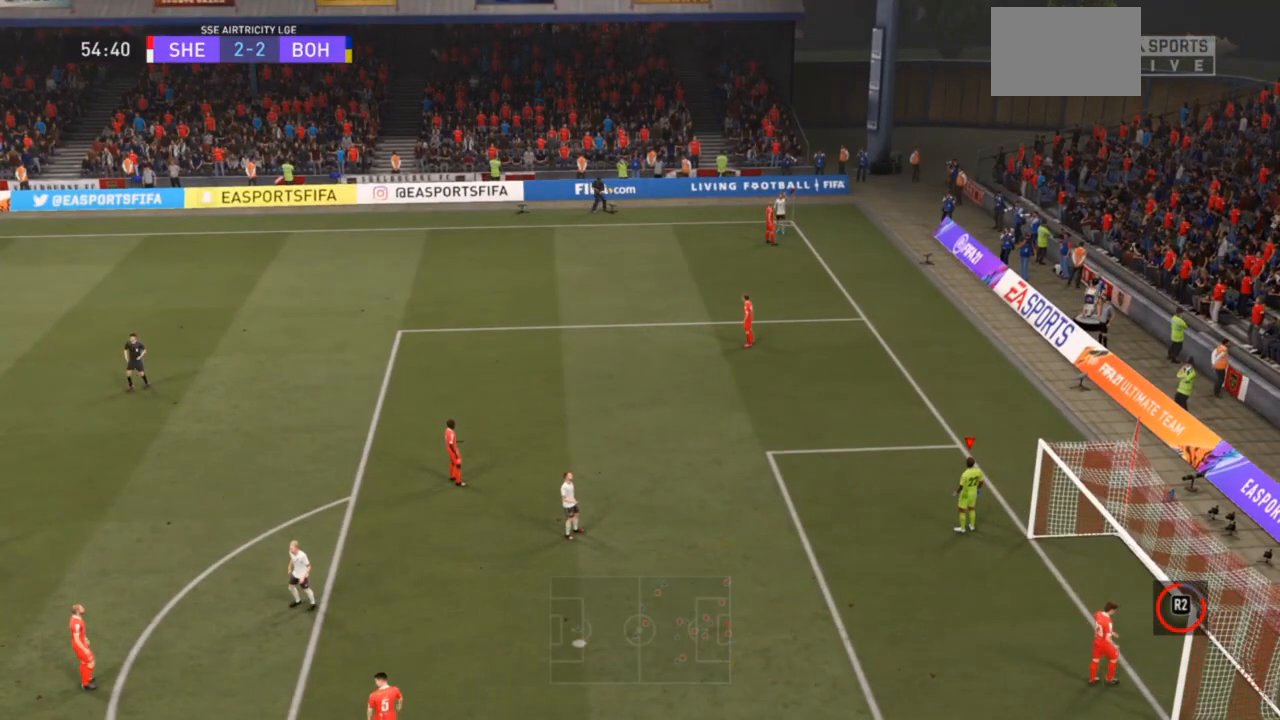
{"buttons": ["R2"], "left_stick": "center", "right_stick": "center", "events": [[200, "R2", "down"]]}
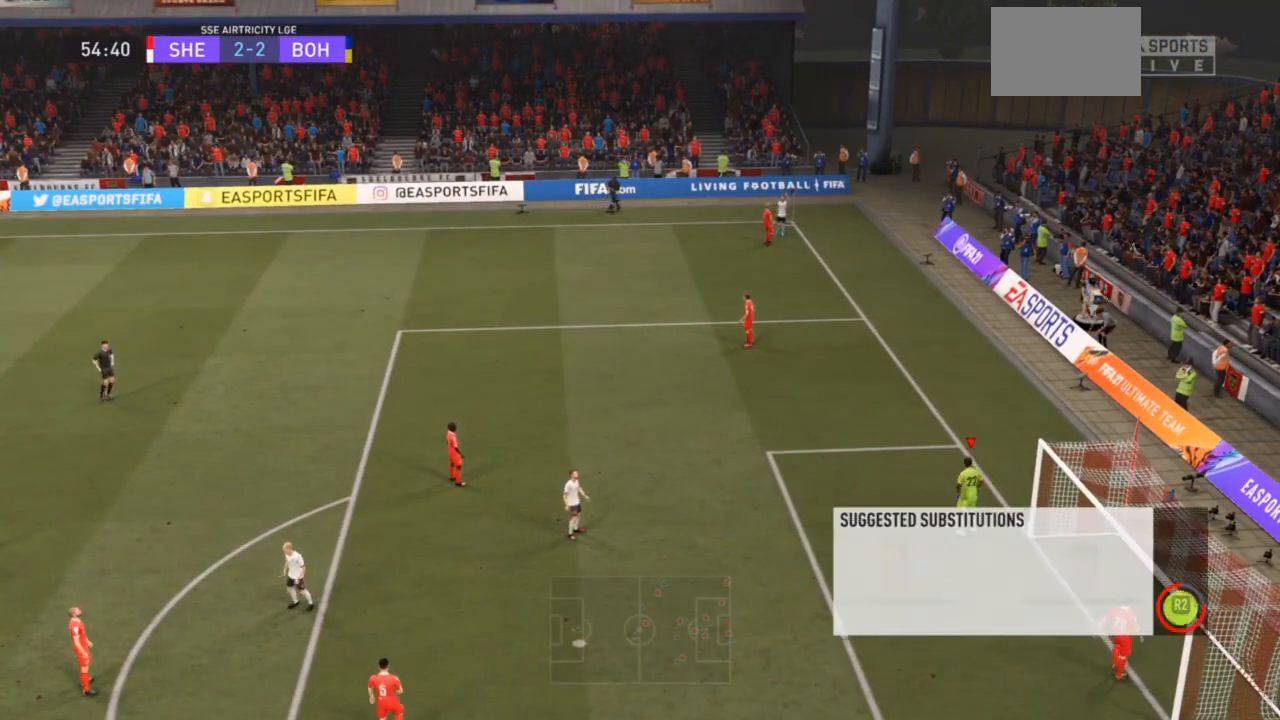
{"buttons": ["R2"], "left_stick": "center", "right_stick": "center", "events": []}
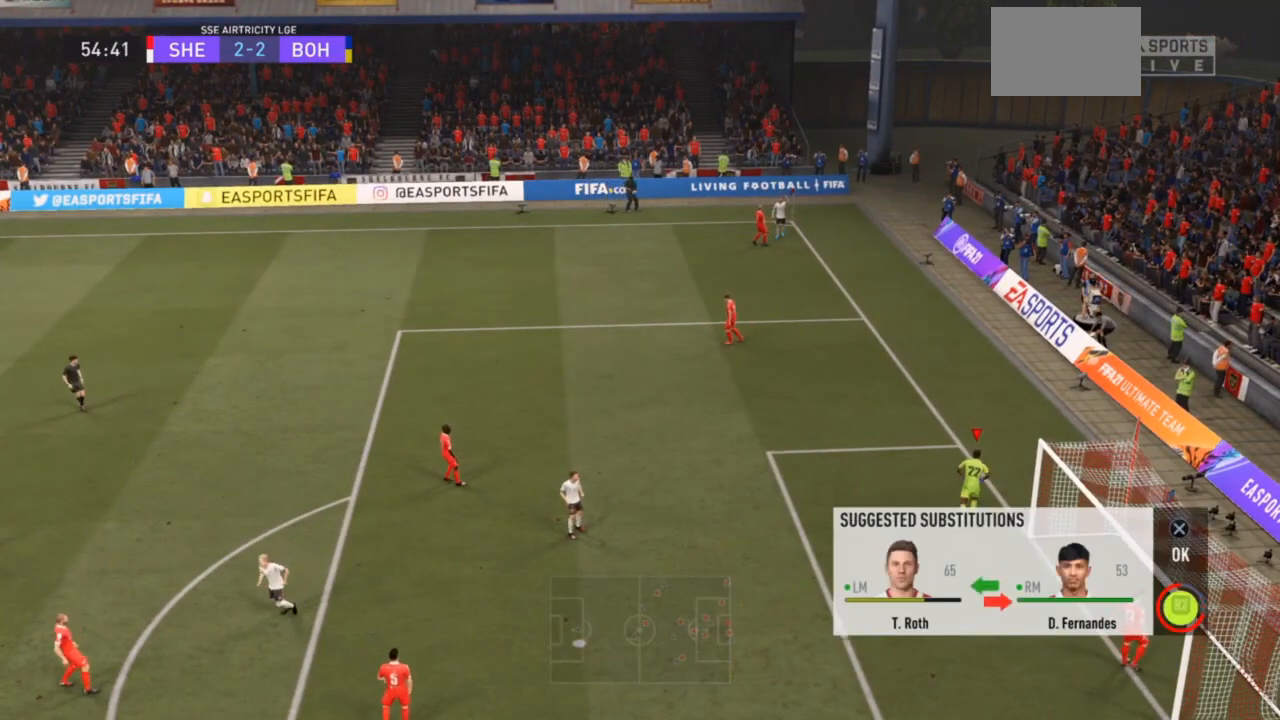
{"buttons": [], "left_stick": "center", "right_stick": "center", "events": [[200, "R2", "up"]]}
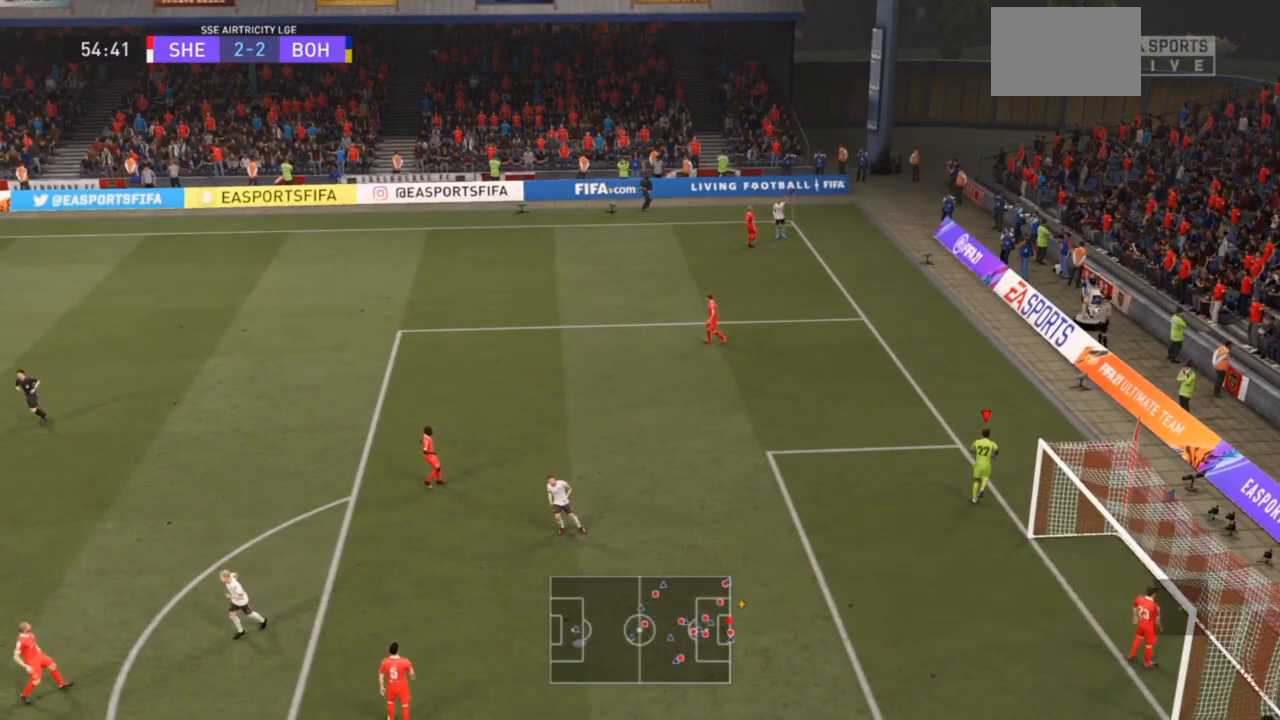
{"buttons": [], "left_stick": "center", "right_stick": "center", "events": []}
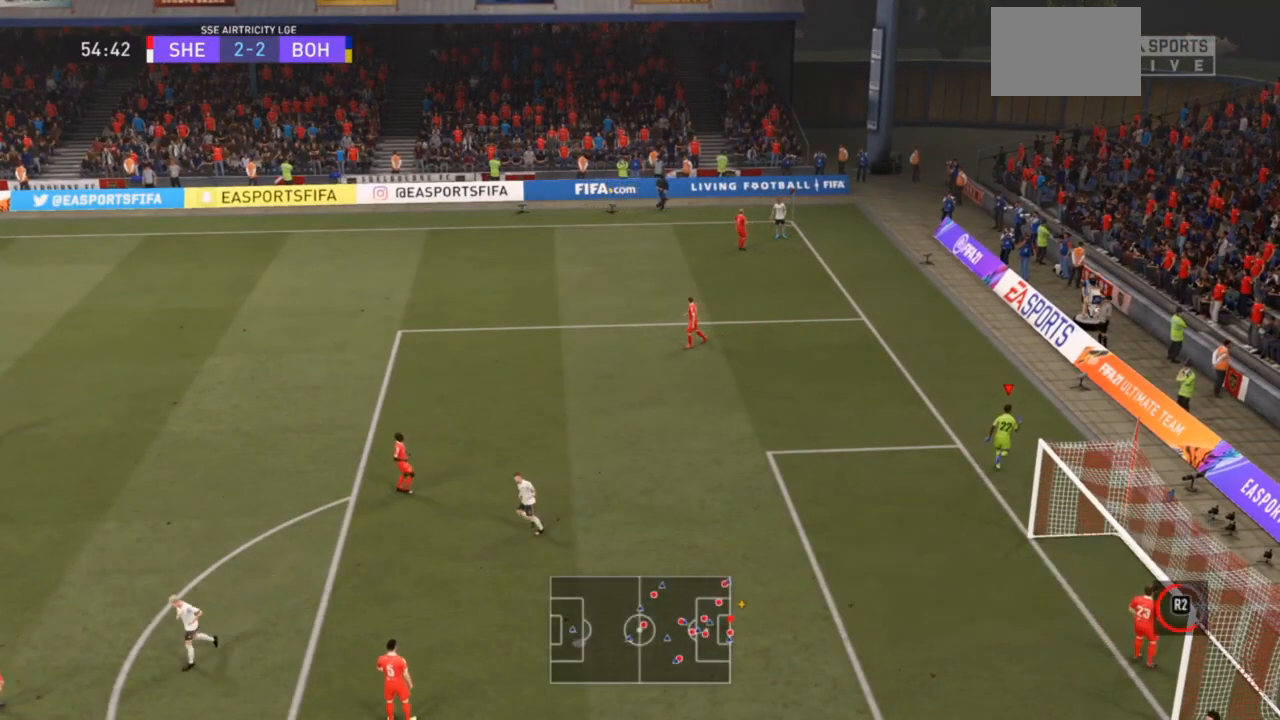
{"buttons": [], "left_stick": "center", "right_stick": "center", "events": []}
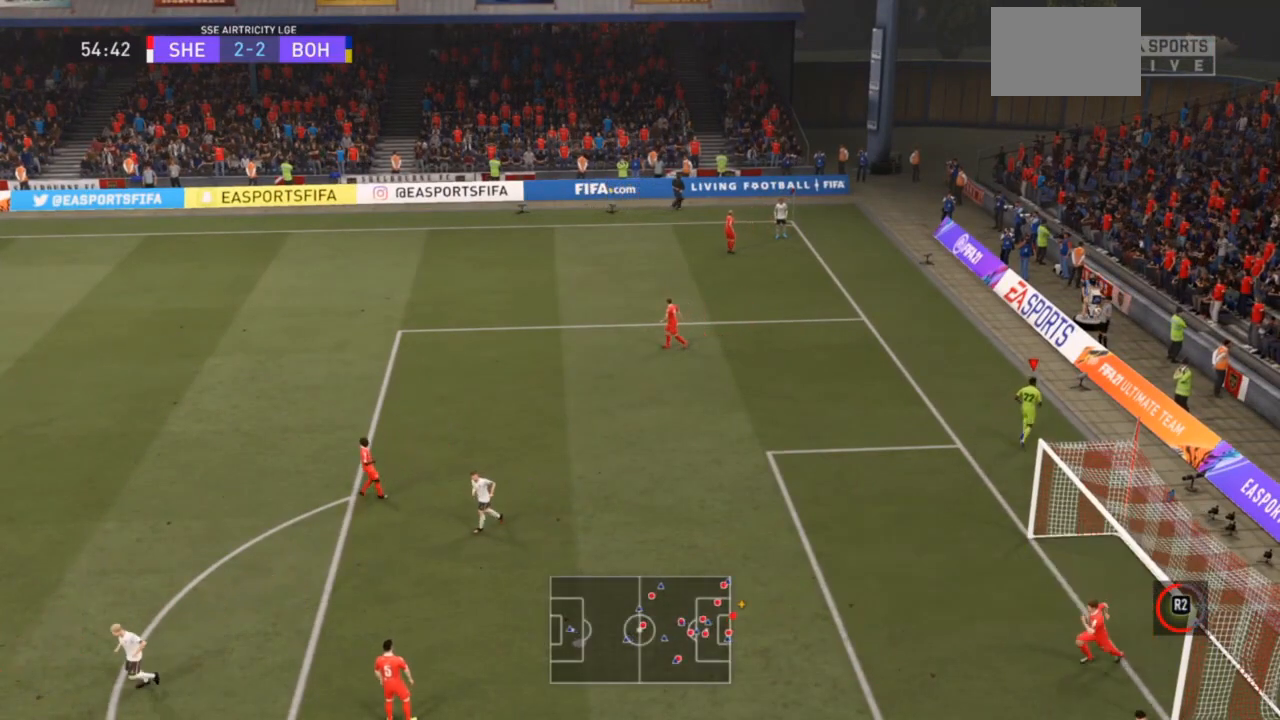
{"buttons": [], "left_stick": "center", "right_stick": "center", "events": []}
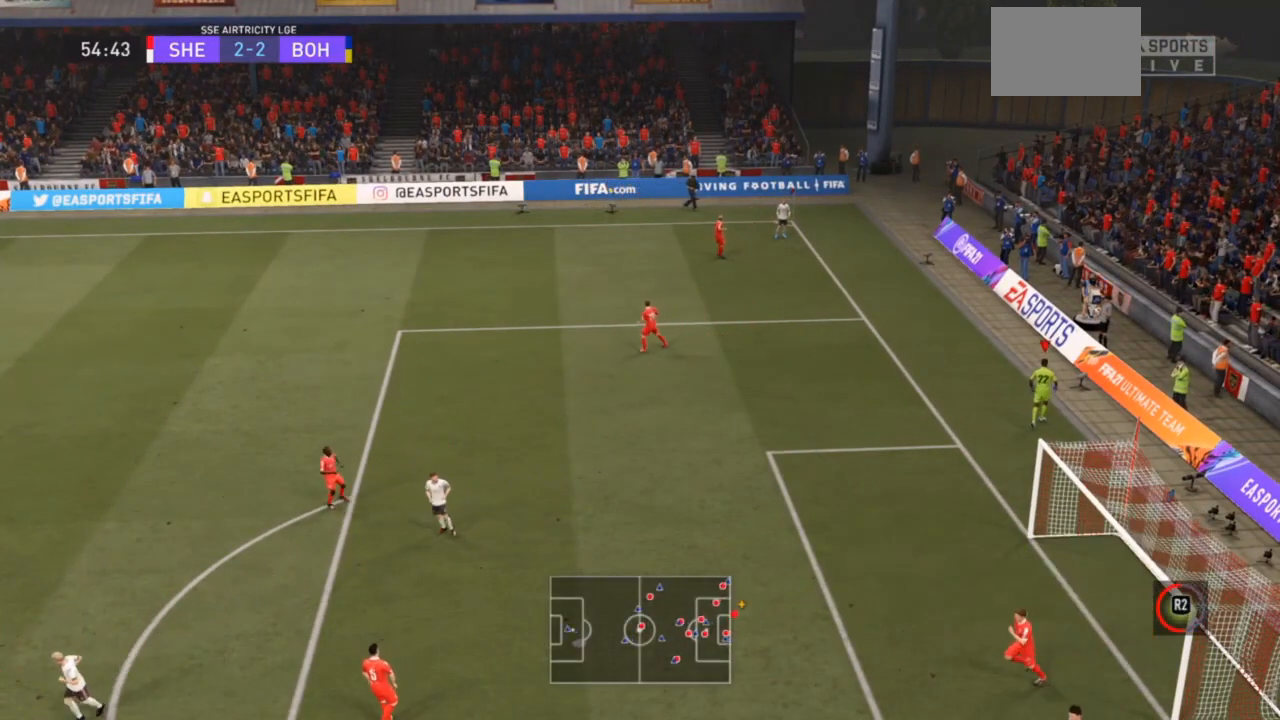
{"buttons": [], "left_stick": "center", "right_stick": "center", "events": []}
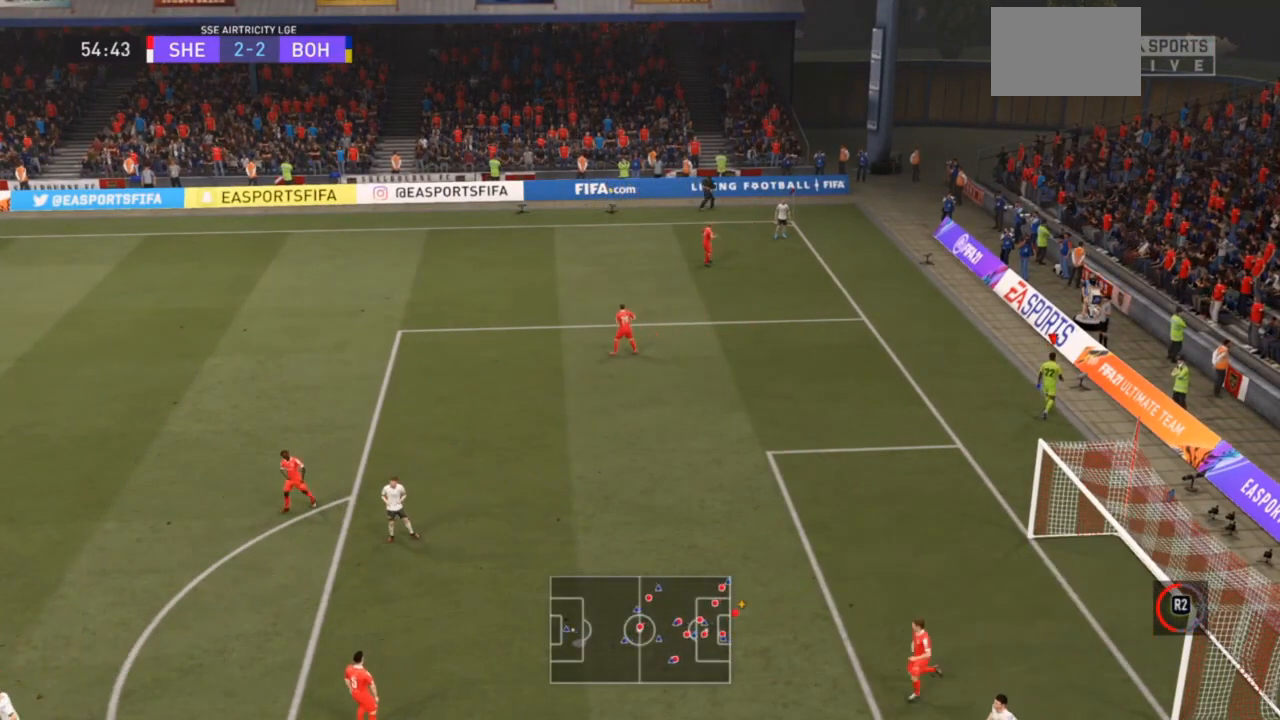
{"buttons": ["CROSS"], "left_stick": "center", "right_stick": "center", "events": [[433, "CROSS", "down"]]}
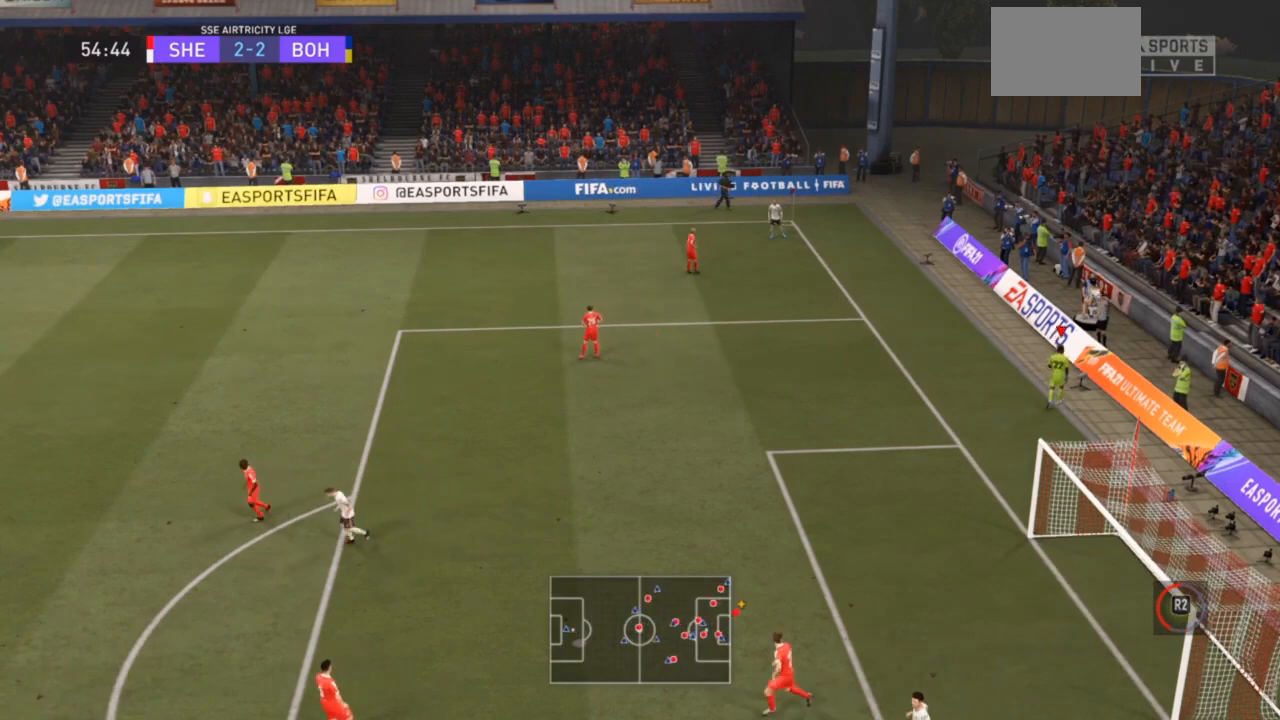
{"buttons": [], "left_stick": "center", "right_stick": "center", "events": [[100, "CROSS", "up"]]}
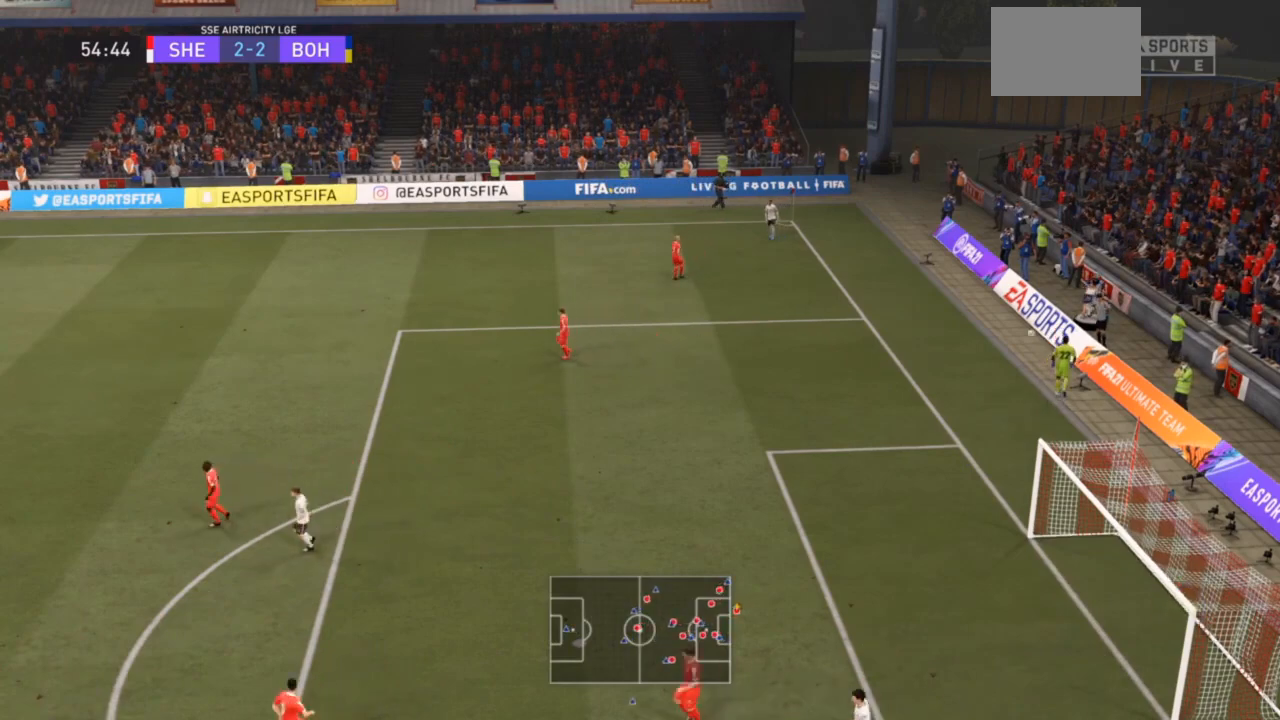
{"buttons": ["CROSS"], "left_stick": "center", "right_stick": "center", "events": [[400, "CROSS", "down"]]}
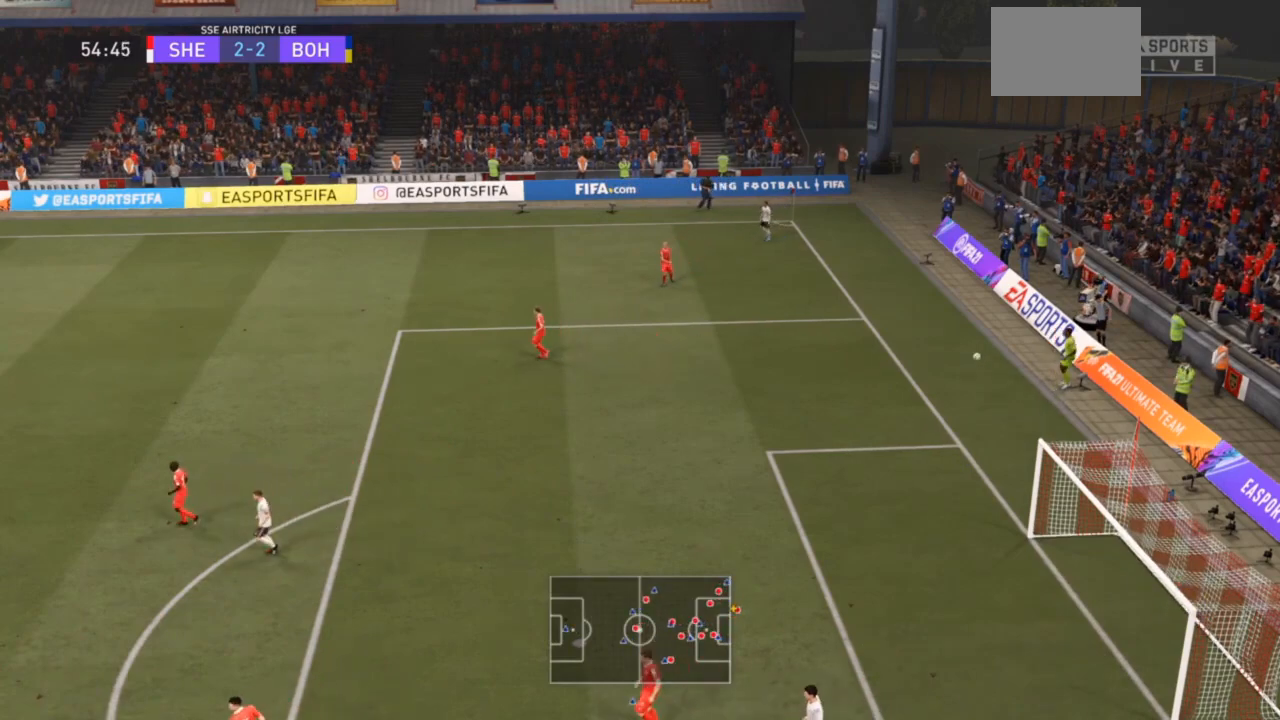
{"buttons": [], "left_stick": "center", "right_stick": "center", "events": [[233, "CROSS", "up"]]}
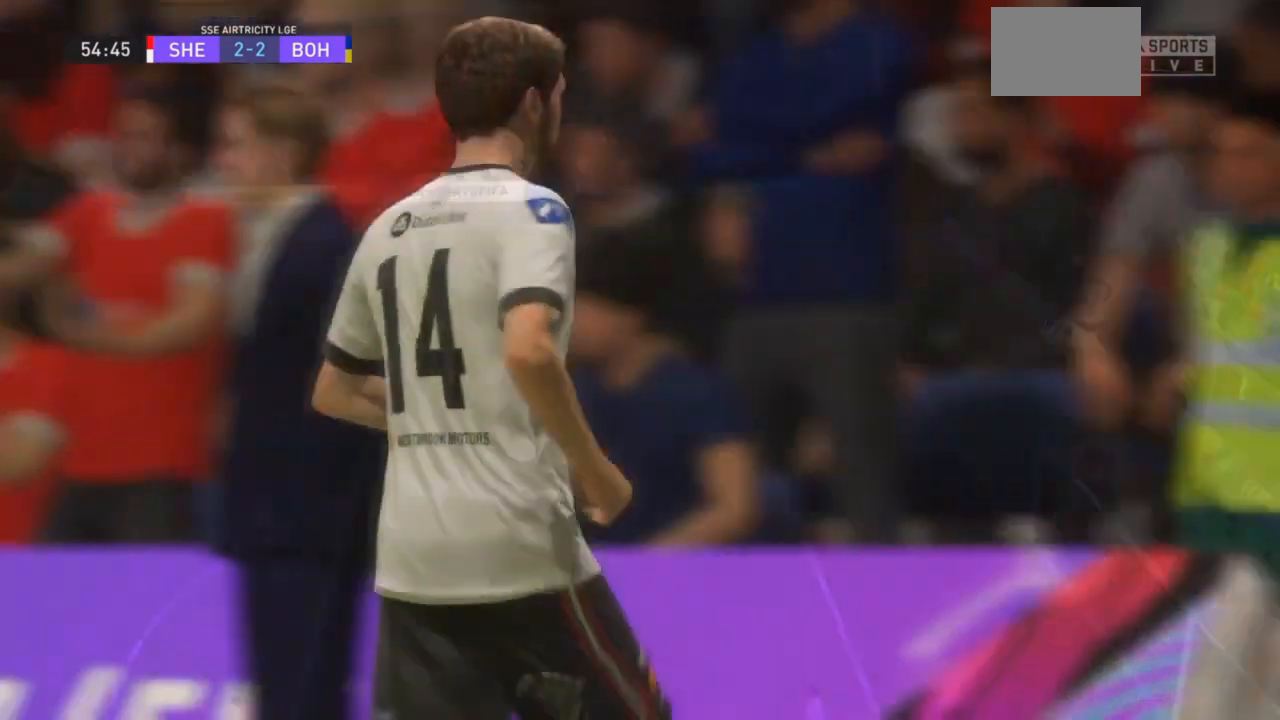
{"buttons": [], "left_stick": "center", "right_stick": "center", "events": []}
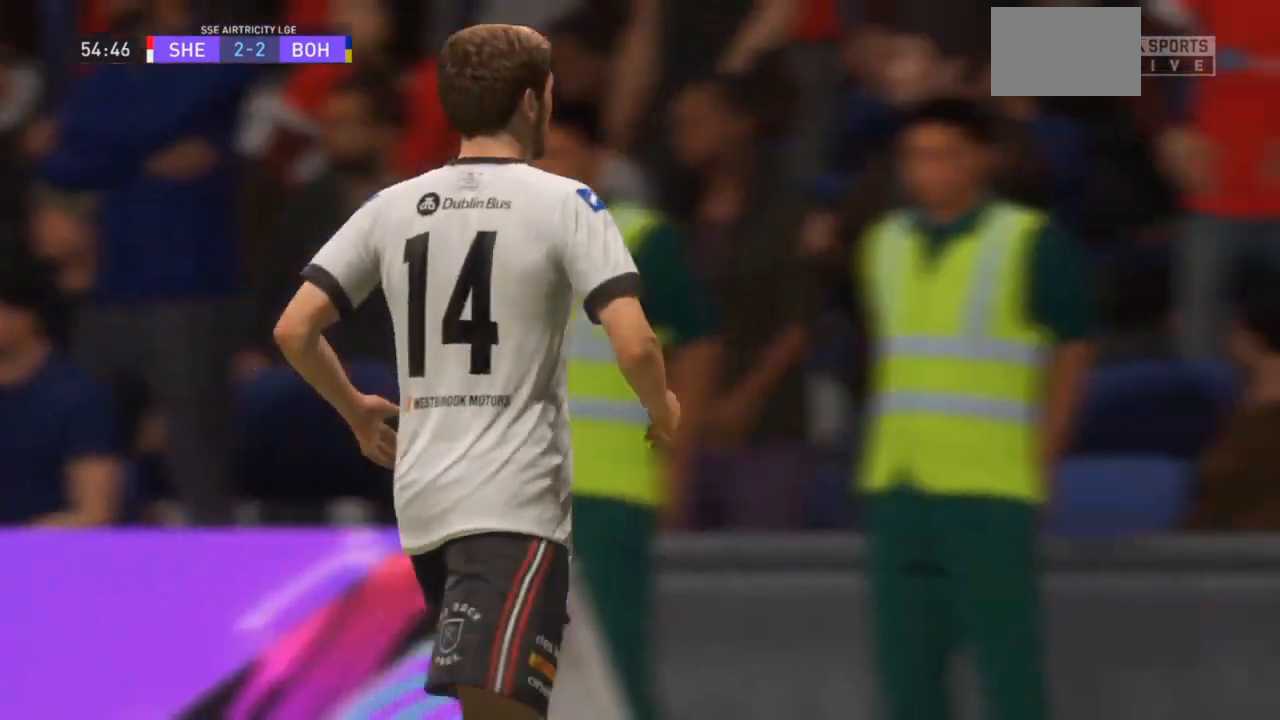
{"buttons": [], "left_stick": "center", "right_stick": "center", "events": [[367, "CROSS", "down"], [433, "CROSS", "up"]]}
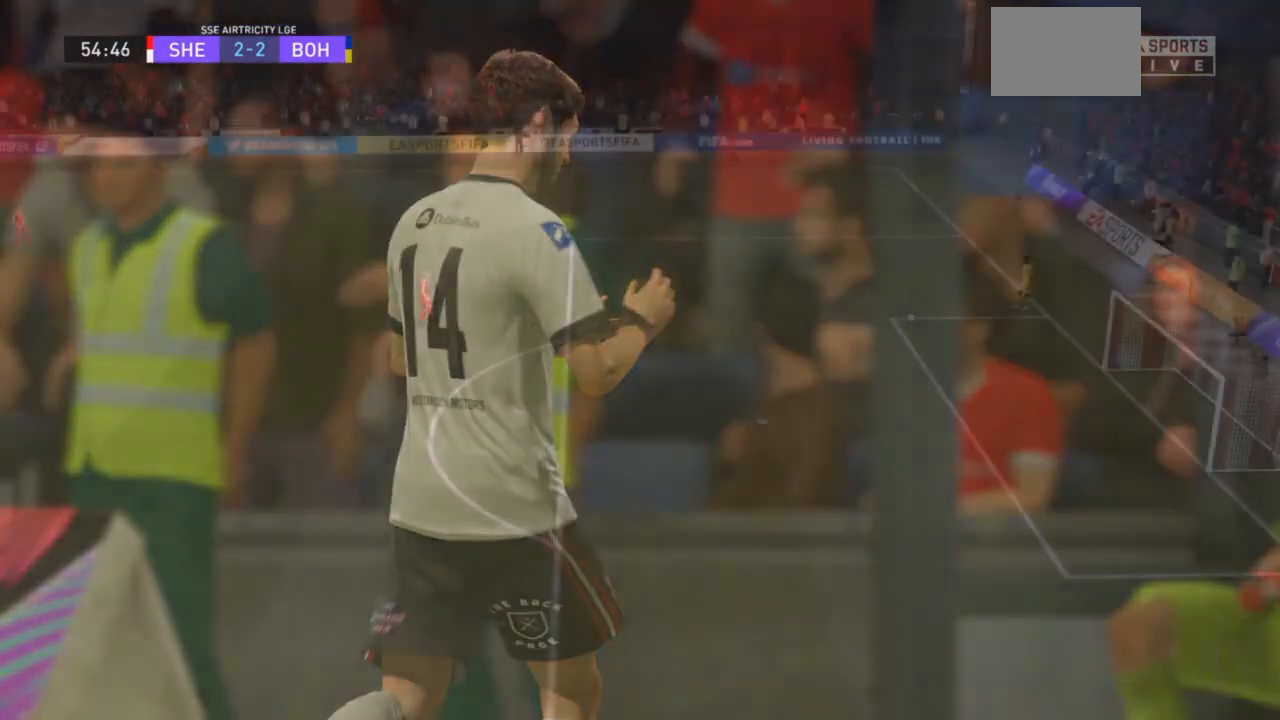
{"buttons": [], "left_stick": "center", "right_stick": "center", "events": []}
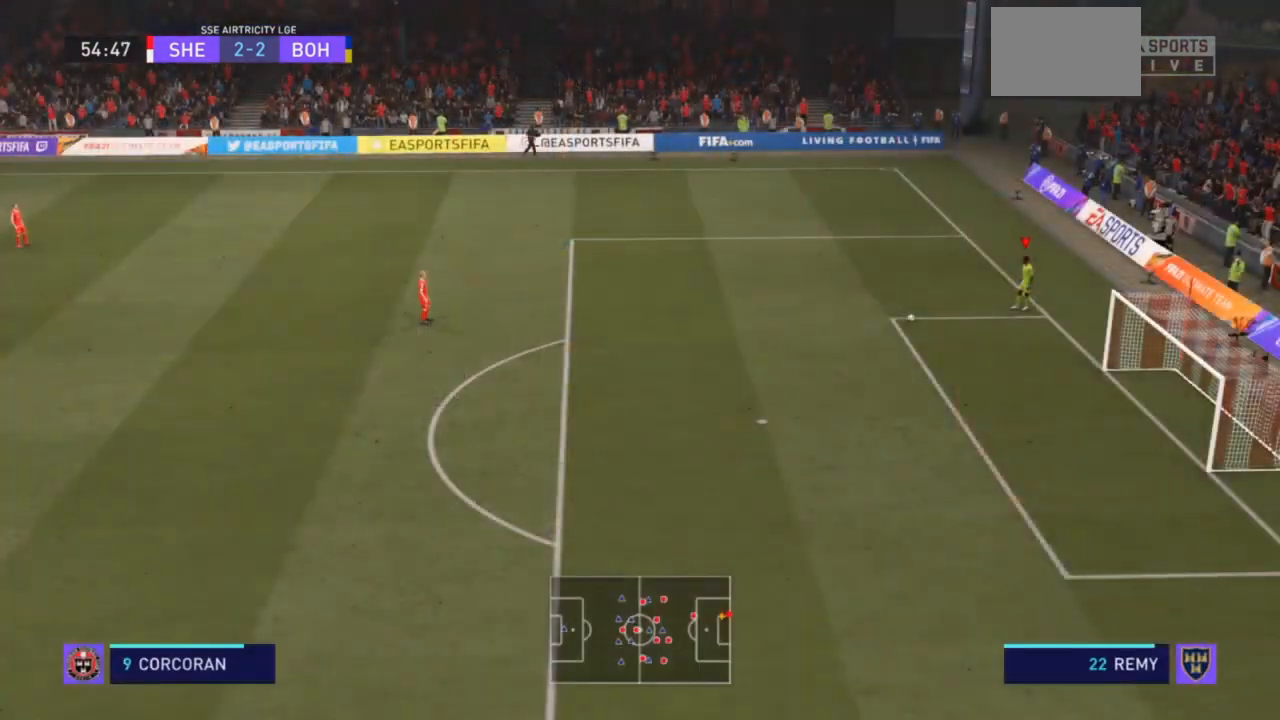
{"buttons": ["CROSS"], "left_stick": "left", "right_stick": "center", "events": [[333, "CROSS", "down"], [333, "left_stick", "left"], [467, "CROSS", "up"], [500, "CROSS", "down"]]}
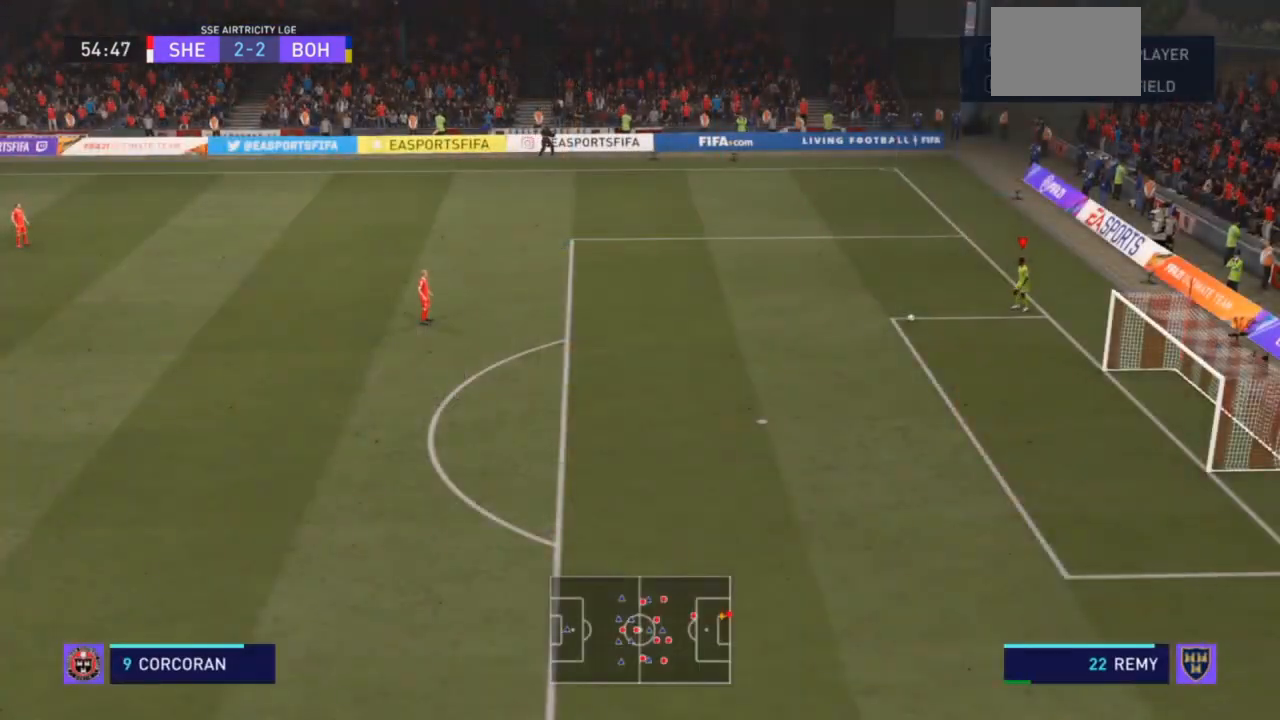
{"buttons": [], "left_stick": "center", "right_stick": "center", "events": [[133, "CROSS", "up"], [167, "left_stick", "center"]]}
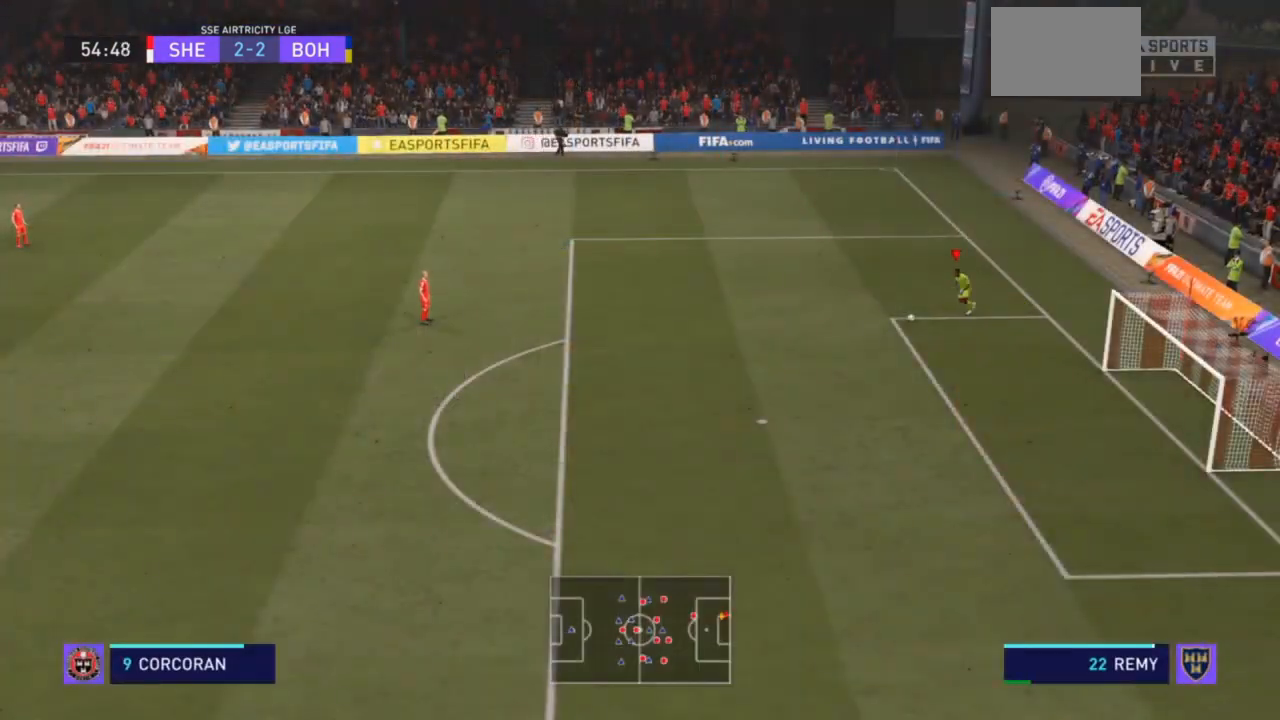
{"buttons": [], "left_stick": "center", "right_stick": "center", "events": []}